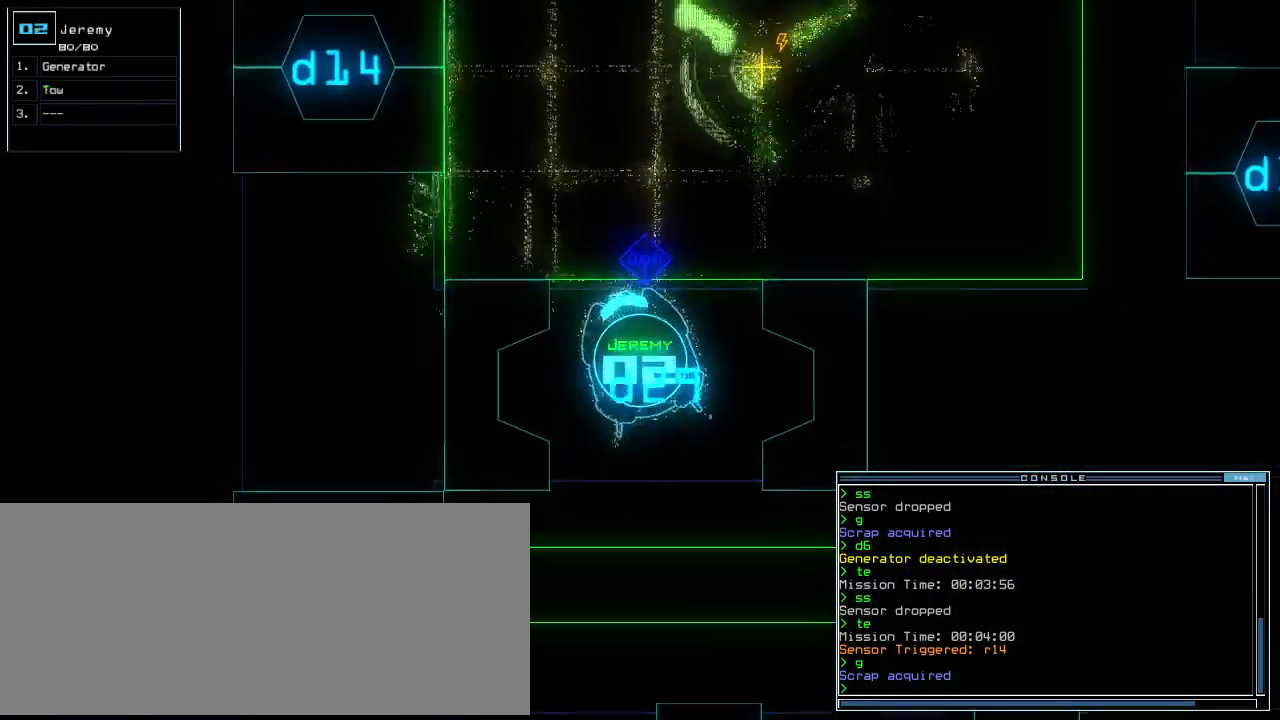
Gameplay with keyboard; each line is a JSON object with the keys held at the frame after it. "events" lists presses ("down") and releases ("up") of ".", "0", "1", "2", "3", "4", "5", "6", "7", "8", "9", "a", "b", "backspace", "c", "caps_lock", "comma", "ctrl_l", "ctrl_r", "d", "down", "e", "equals", "f", "f12", "g", "h", "i", "j", "k", "l", "left", "m", "minus", "n", "o", "p", "q", "quote", "r", "return", "right", "s", "semicolon", "shift_l", "shift_r", "space", "t", "tab", "tilde", "u", "up", "v", "w", "x", "y" and "z" between this image and that frame as [ms after this image, input, new state], when the widget could be followed in between. No other keys are recorded. Mouse input is not recorded. Not read: escape other_keys.
{"keys": ["left", "up"]}
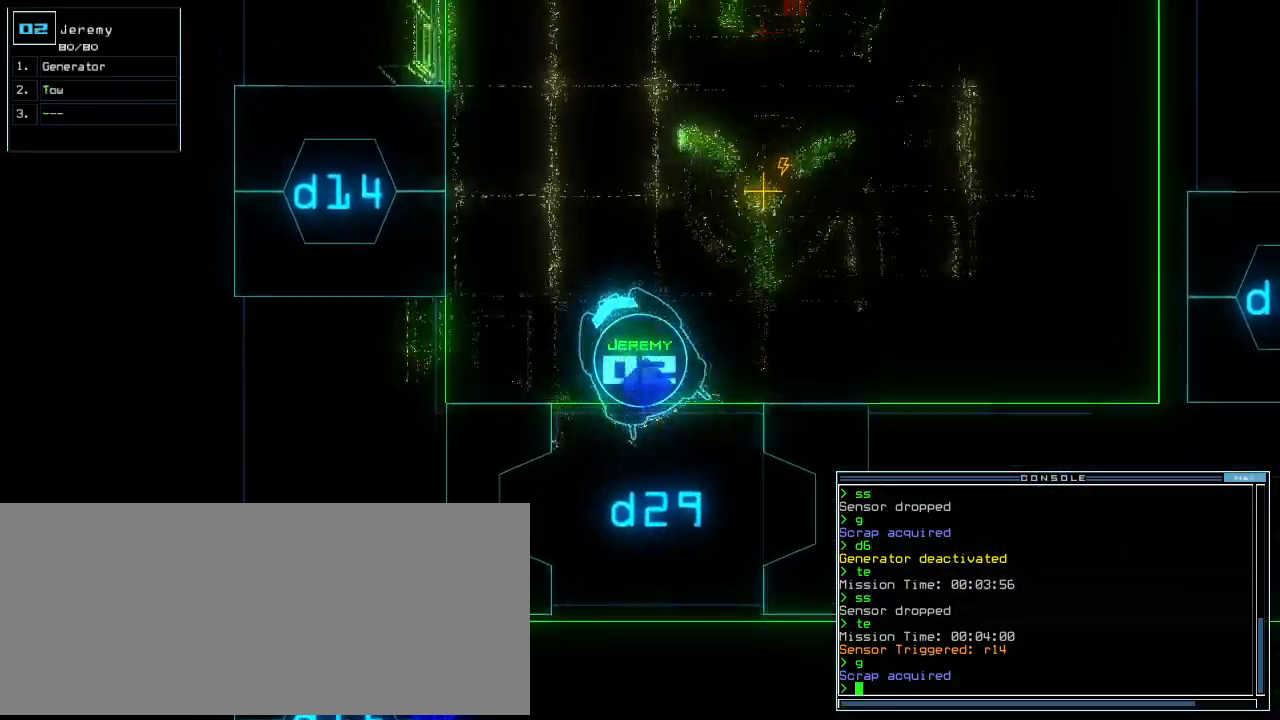
{"keys": ["left", "up"], "events": []}
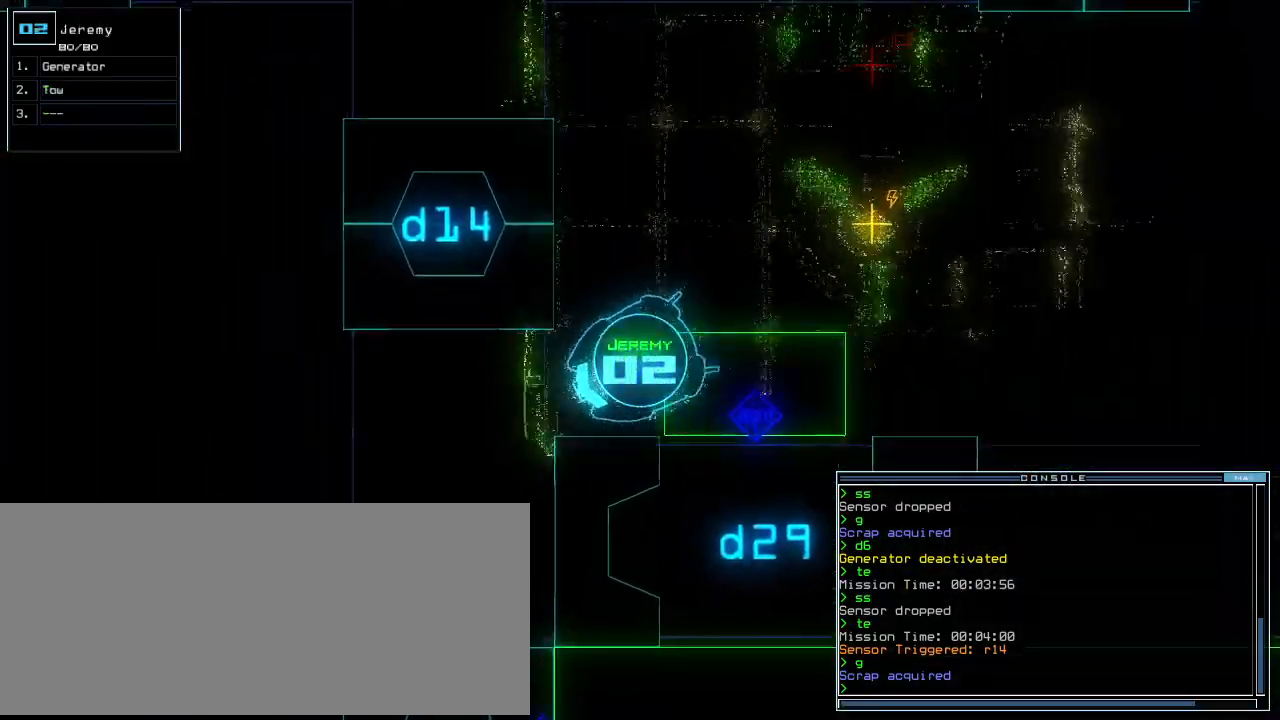
{"keys": [], "events": [[100, "up", "up"], [340, "left", "up"]]}
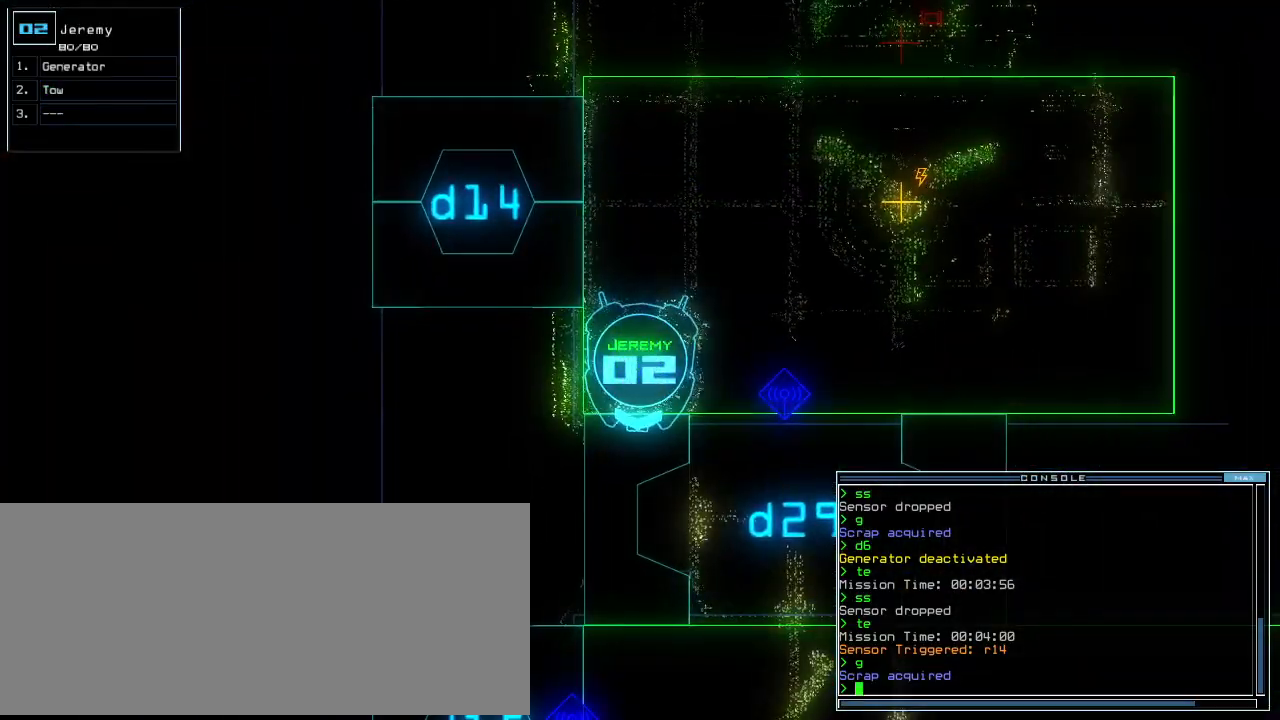
{"keys": [], "events": []}
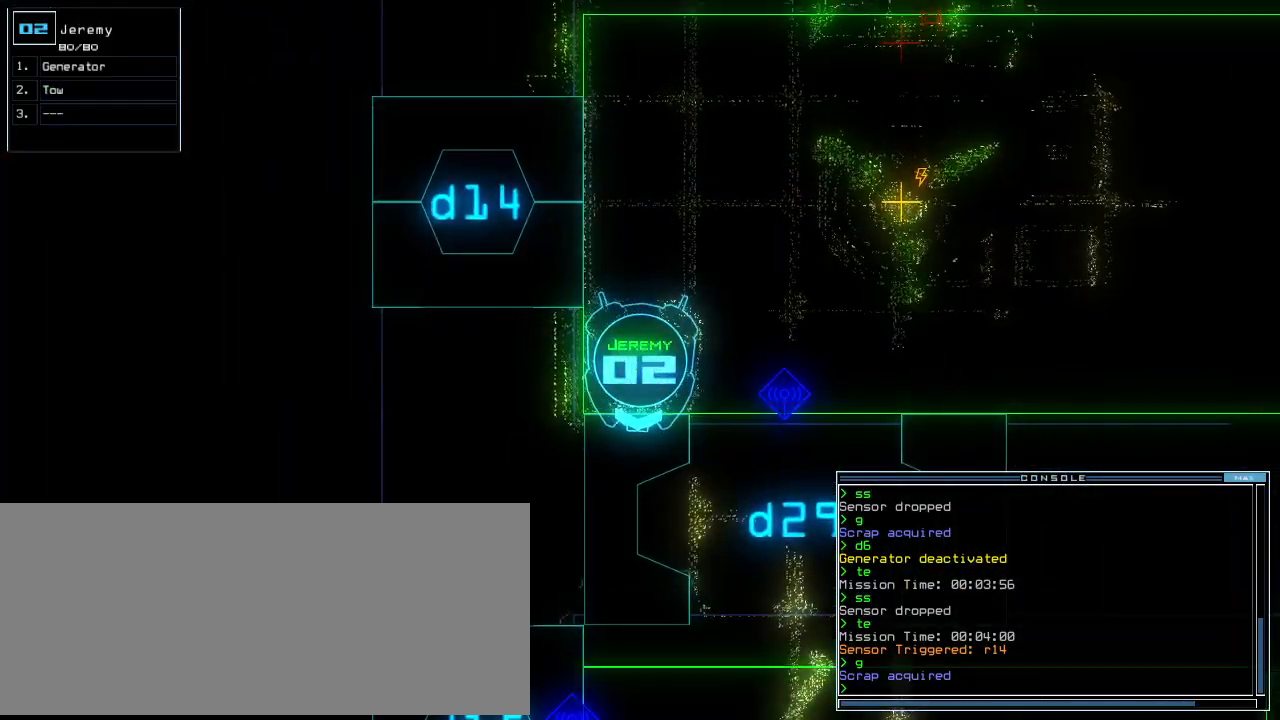
{"keys": ["down", "right"], "events": [[220, "right", "down"], [260, "down", "down"]]}
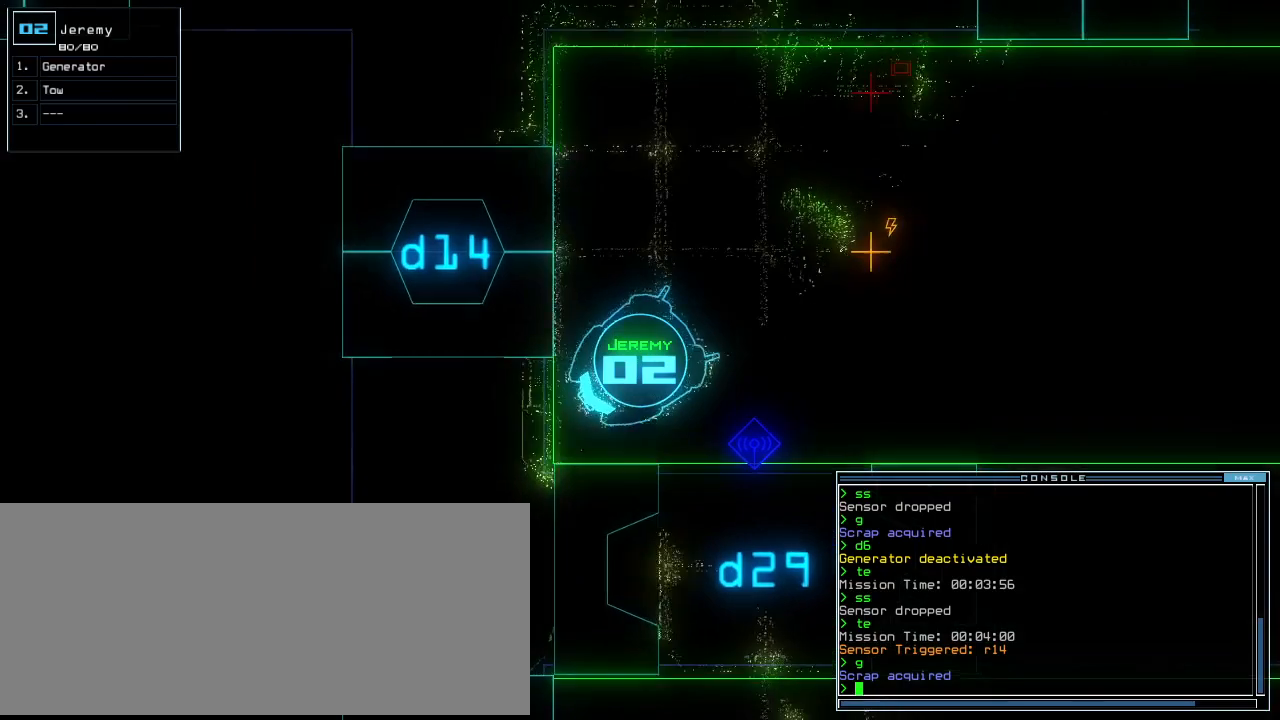
{"keys": ["down"], "events": [[80, "right", "up"], [220, "g", "down"], [280, "e", "down"], [320, "g", "up"], [380, "e", "up"]]}
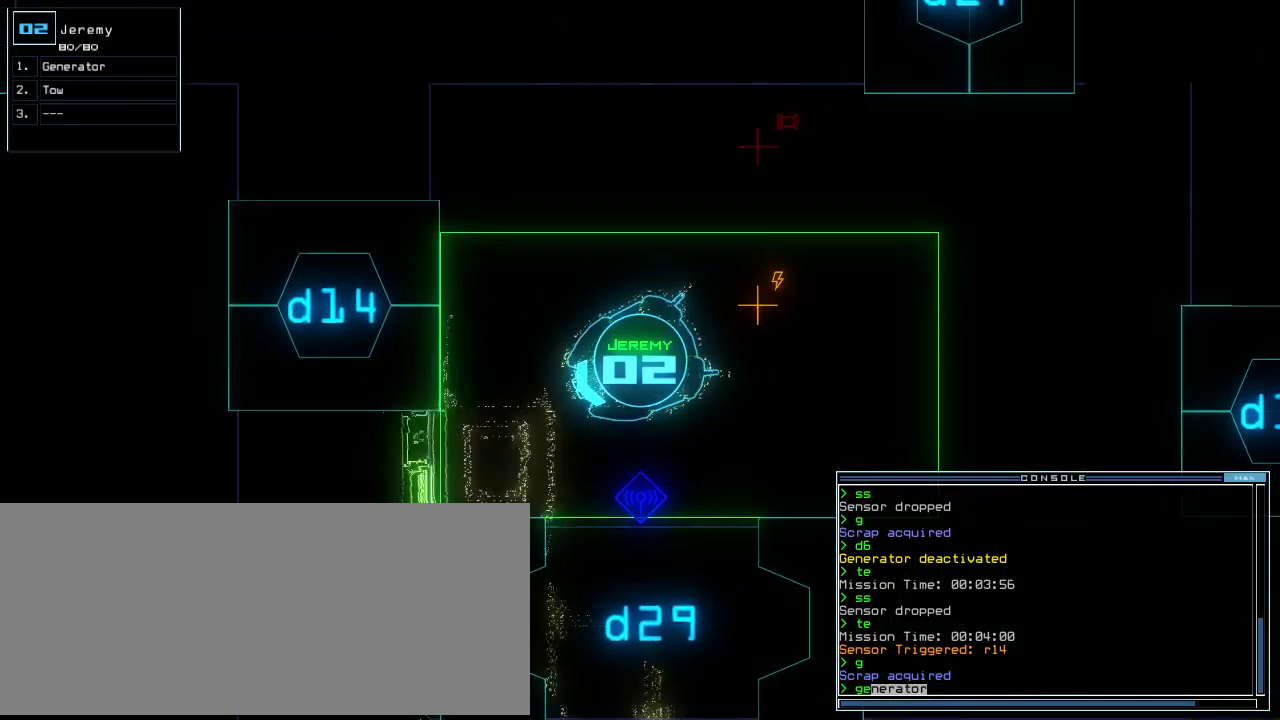
{"keys": ["right"], "events": [[100, "down", "up"], [140, "return", "down"], [240, "return", "up"], [280, "space", "down"], [360, "space", "up"], [420, "right", "down"]]}
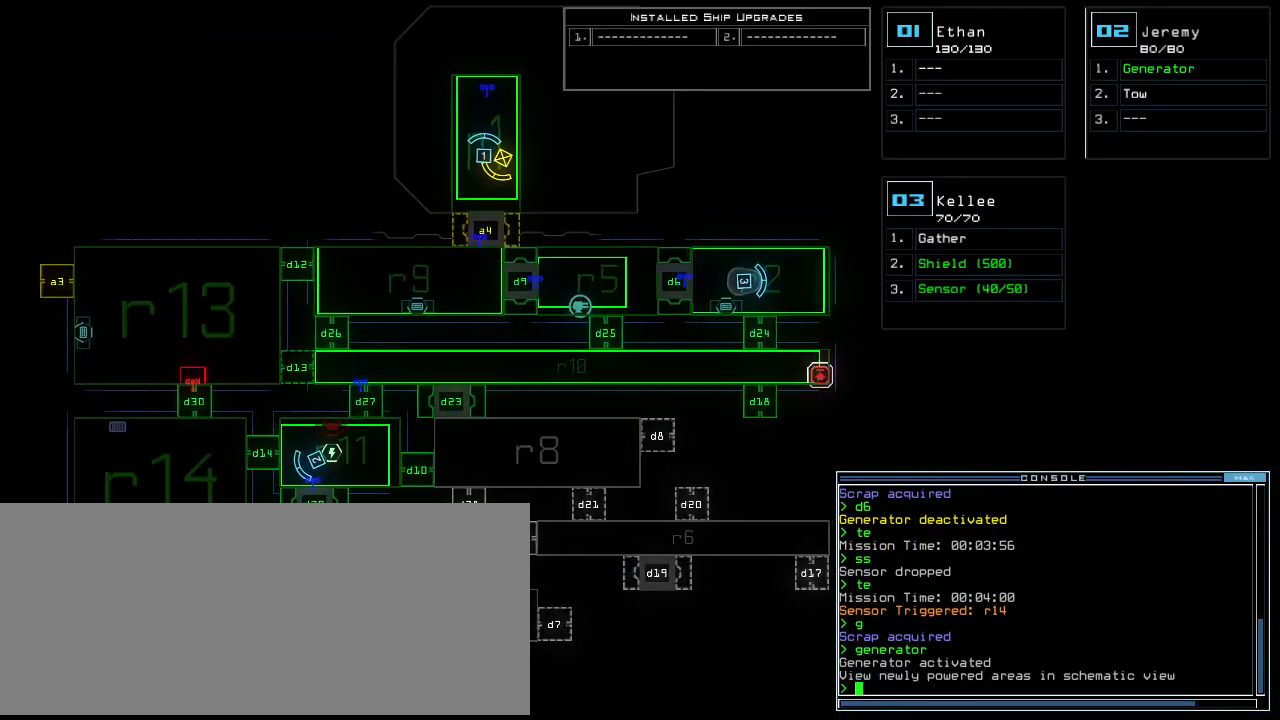
{"keys": []}